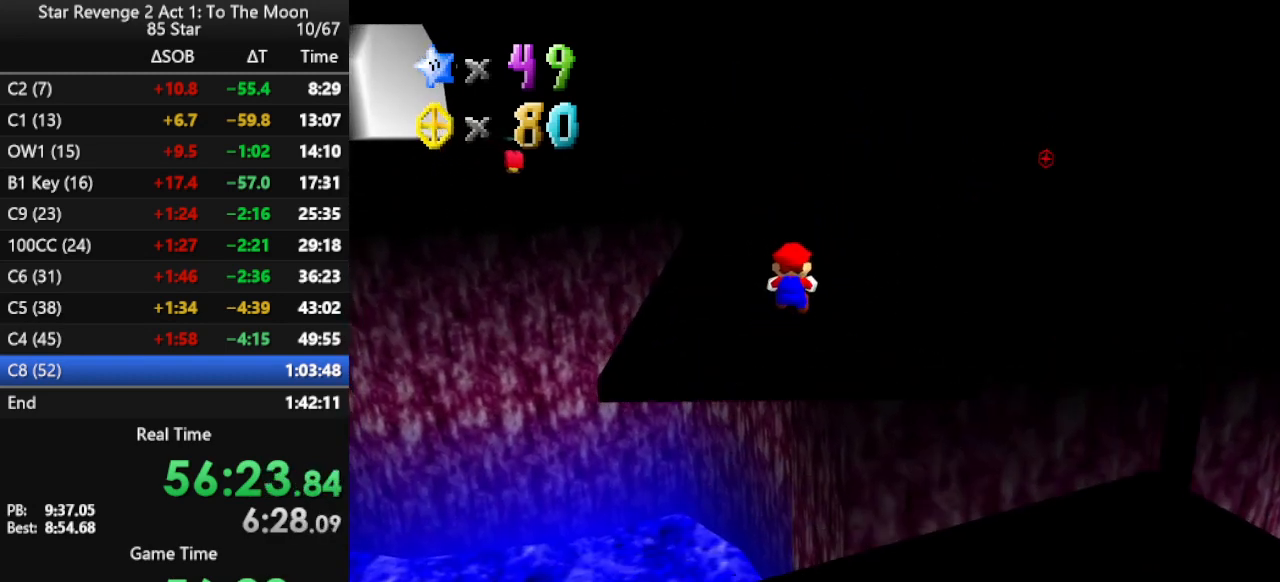
Gameplay with a controller (Nintendo layout); each line is a JSON object with the inputs held at the frame after it. "events" lists button and stick changes between this image and that frame as [ms after this image, input, new state], when the widget could be followed in between. Not read: L3 R3.
{"buttons": [], "left_stick": "up", "events": [[33, "left_stick", "up"]]}
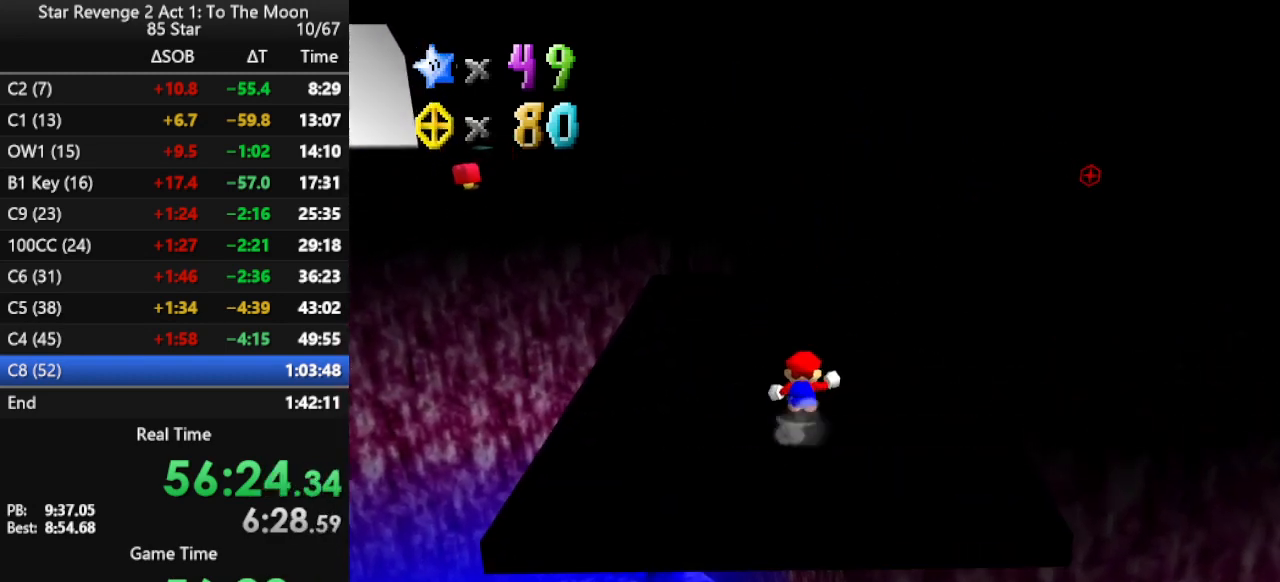
{"buttons": ["A", "Z"], "left_stick": "up", "events": [[433, "Z", "down"], [500, "A", "down"]]}
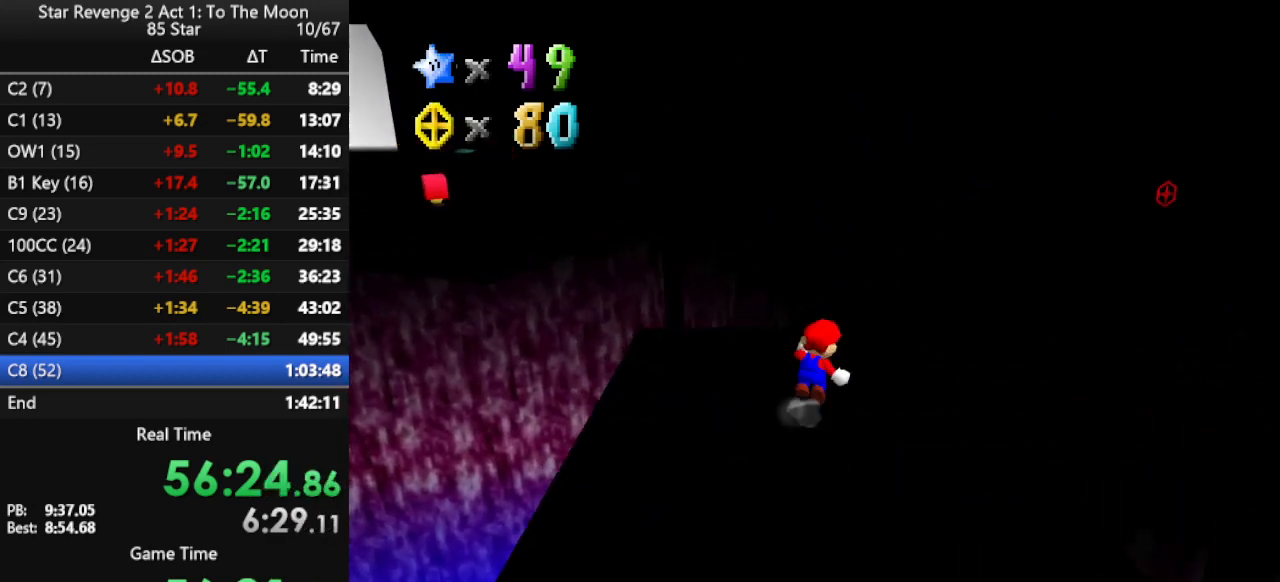
{"buttons": ["A"], "left_stick": "up", "events": [[267, "Z", "up"]]}
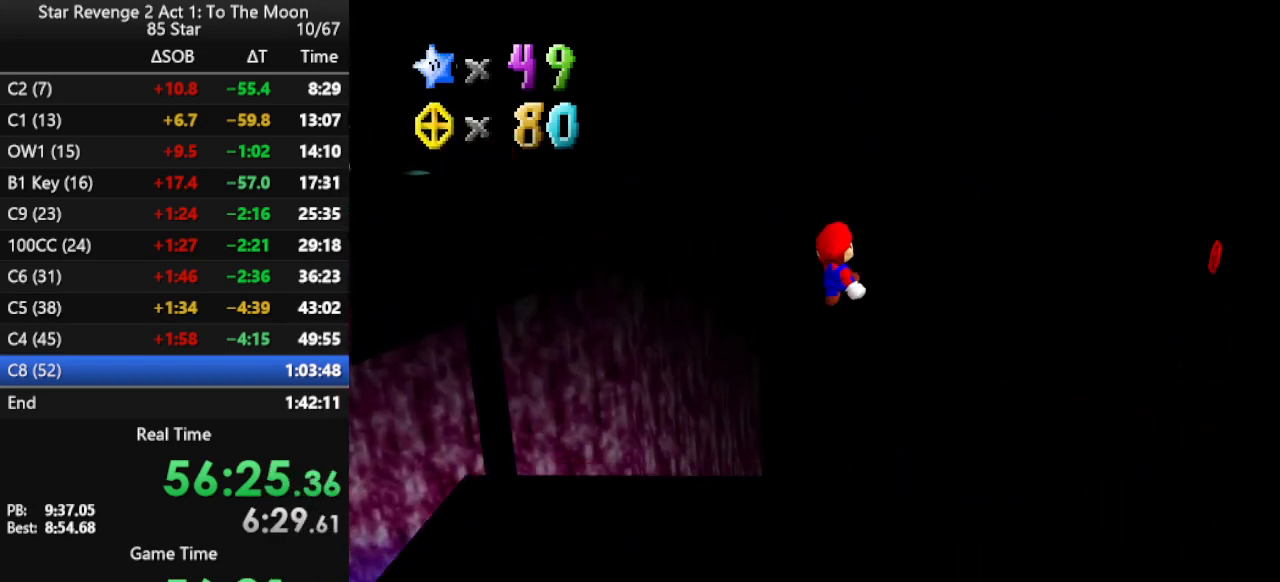
{"buttons": ["C_RIGHT"], "left_stick": "right", "events": [[233, "A", "up"], [367, "left_stick", "up-right"], [433, "C_RIGHT", "down"], [500, "left_stick", "right"]]}
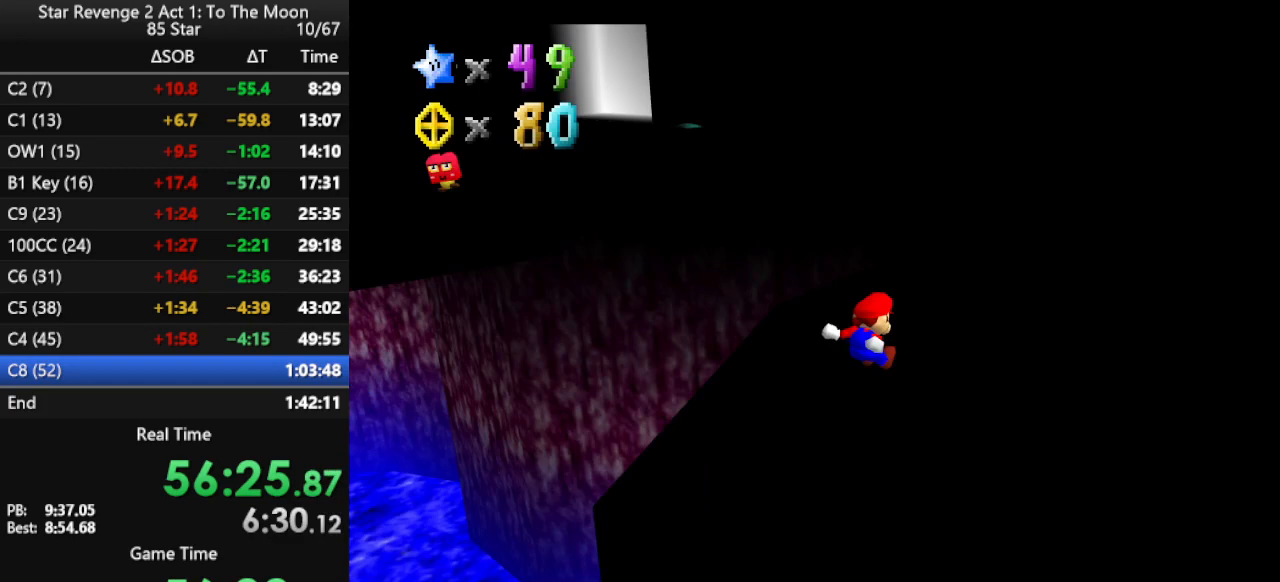
{"buttons": [], "left_stick": "down", "events": [[67, "left_stick", "center"], [100, "C_RIGHT", "up"], [267, "left_stick", "down"]]}
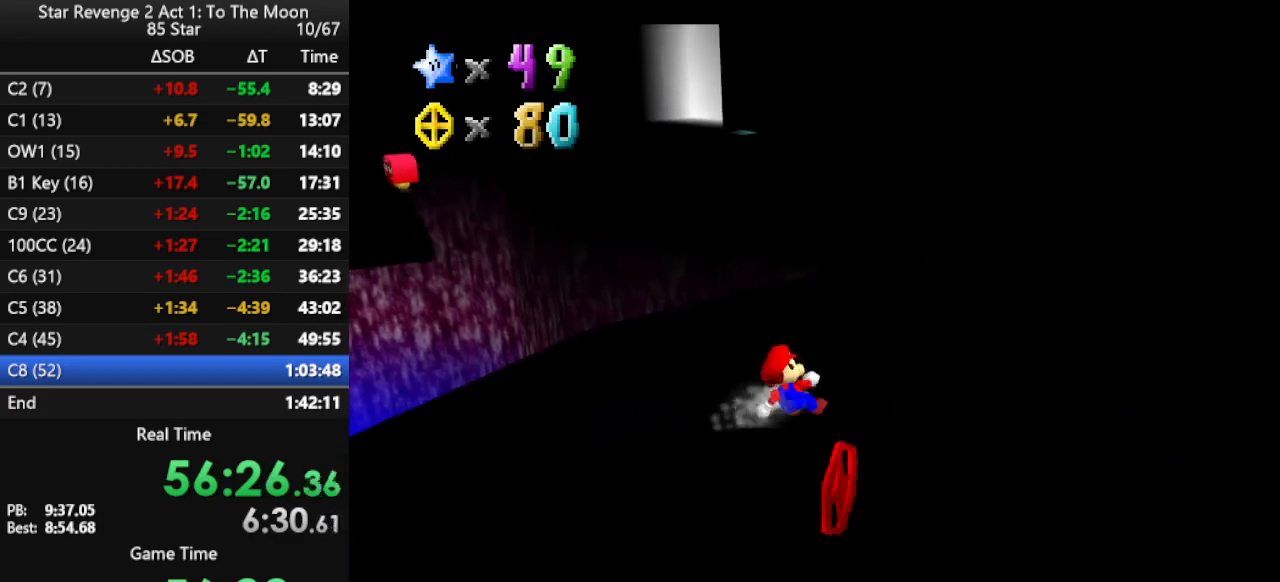
{"buttons": ["A"], "left_stick": "down", "events": [[400, "A", "down"]]}
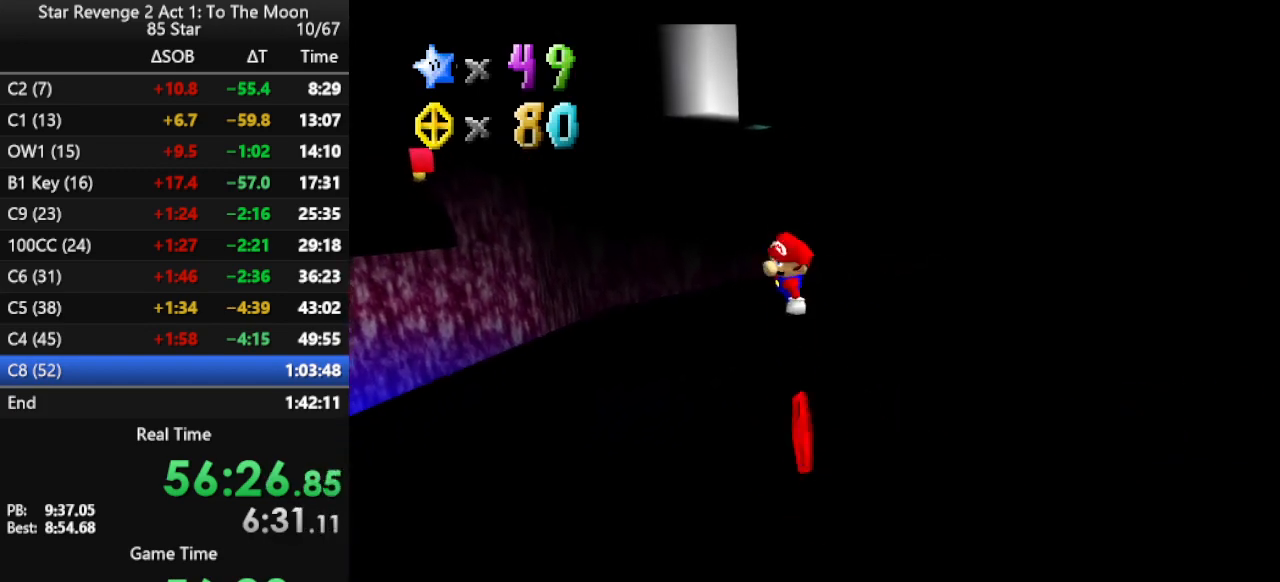
{"buttons": [], "left_stick": "center", "events": [[100, "A", "up"], [400, "C_RIGHT", "down"], [433, "left_stick", "center"], [500, "C_RIGHT", "up"]]}
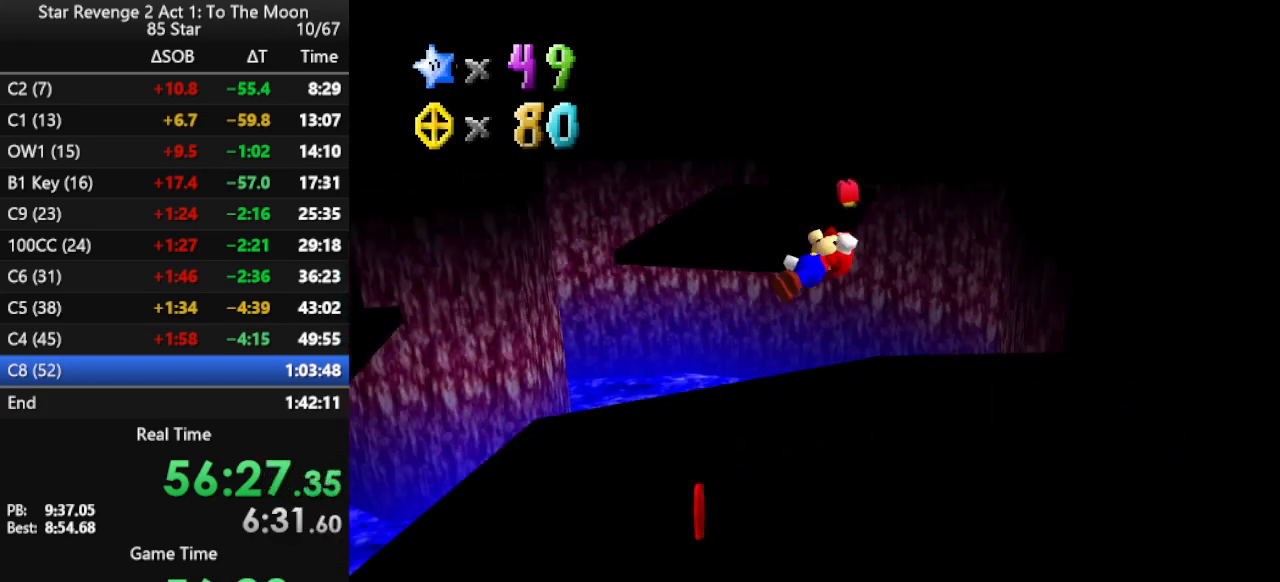
{"buttons": [], "left_stick": "center", "events": [[167, "left_stick", "up-right"], [333, "left_stick", "center"]]}
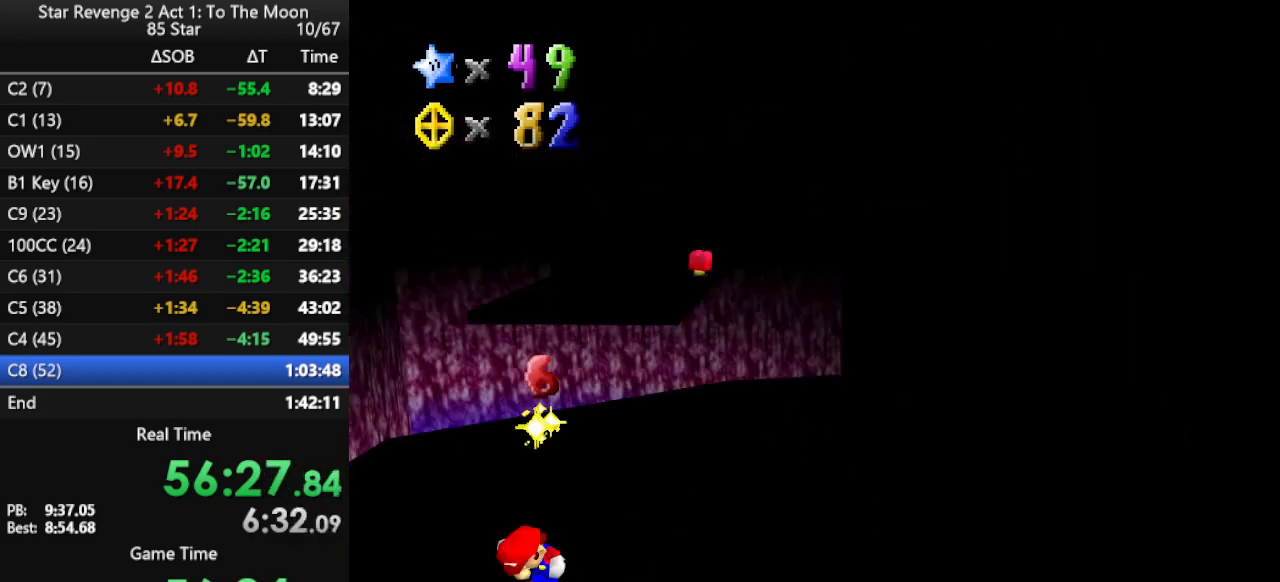
{"buttons": [], "left_stick": "center", "events": []}
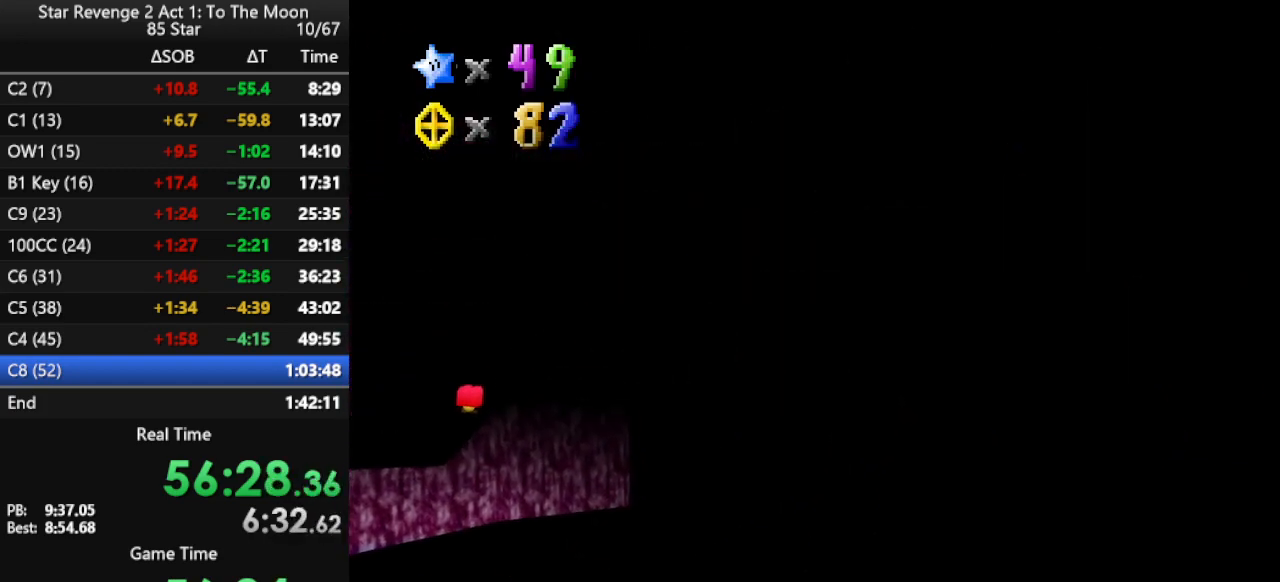
{"buttons": [], "left_stick": "center", "events": []}
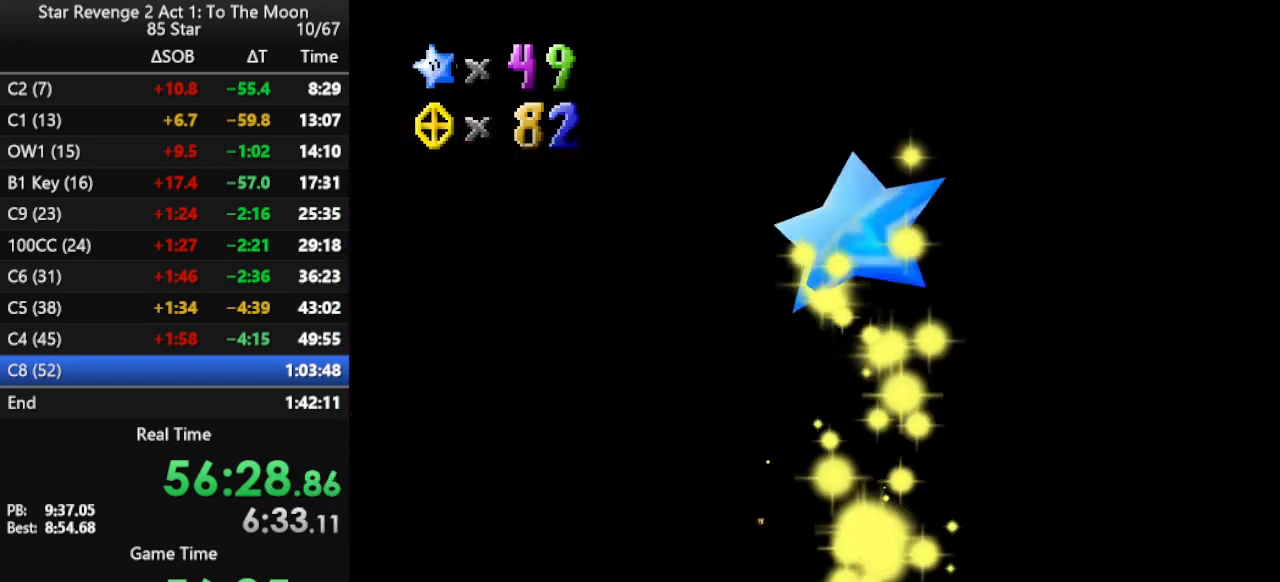
{"buttons": [], "left_stick": "center", "events": []}
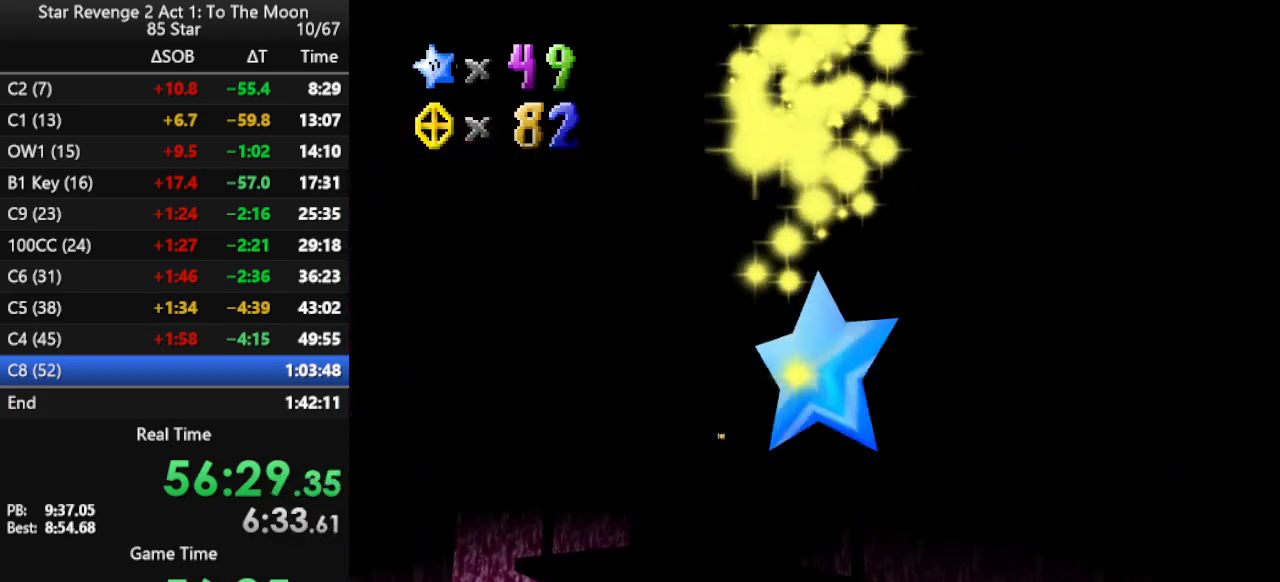
{"buttons": [], "left_stick": "center", "events": []}
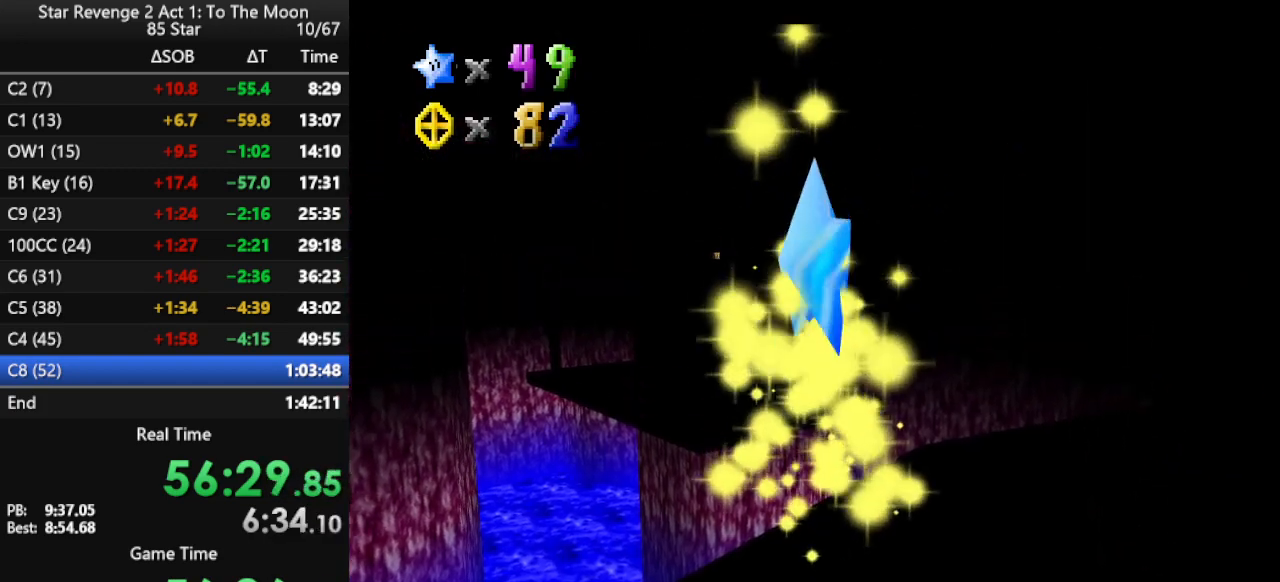
{"buttons": [], "left_stick": "center", "events": []}
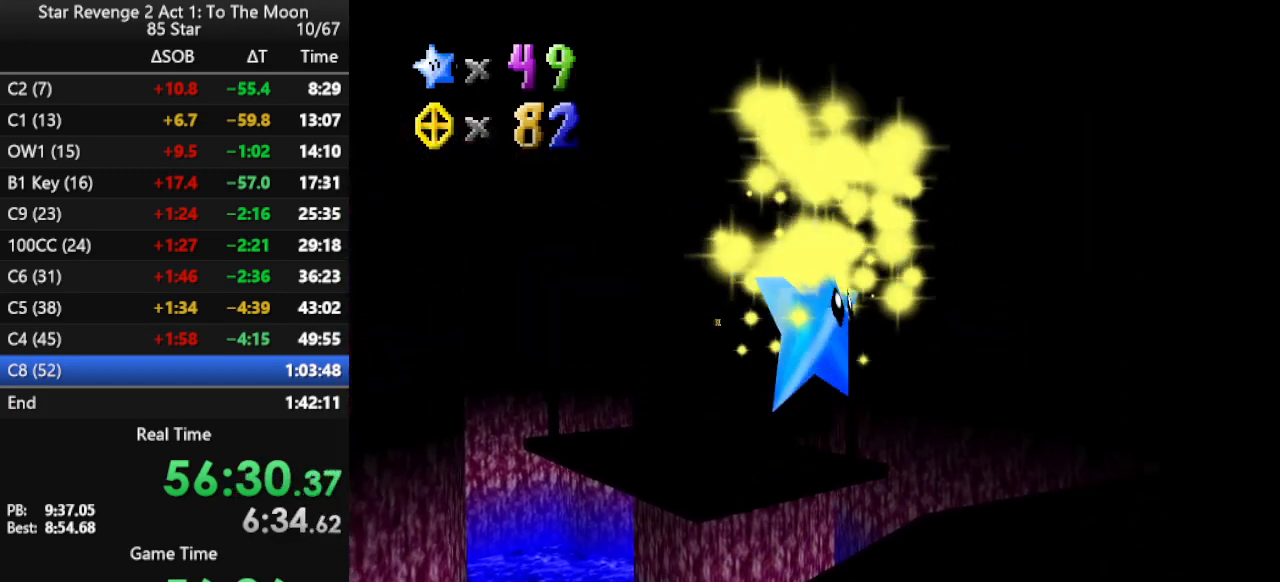
{"buttons": [], "left_stick": "center", "events": []}
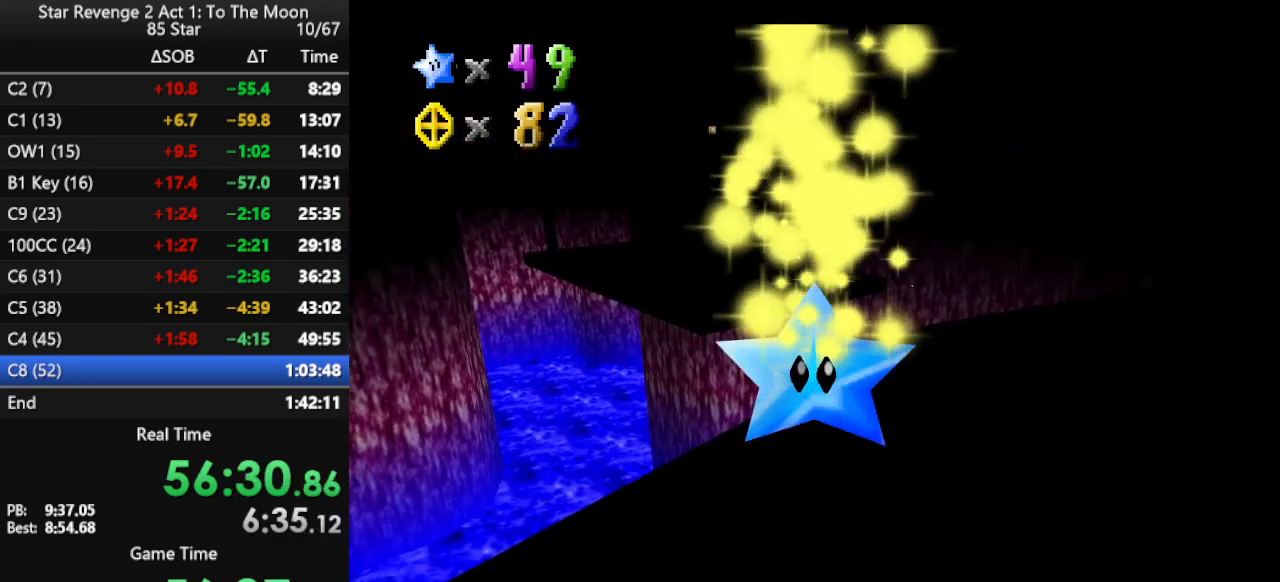
{"buttons": [], "left_stick": "up", "events": [[433, "left_stick", "up"]]}
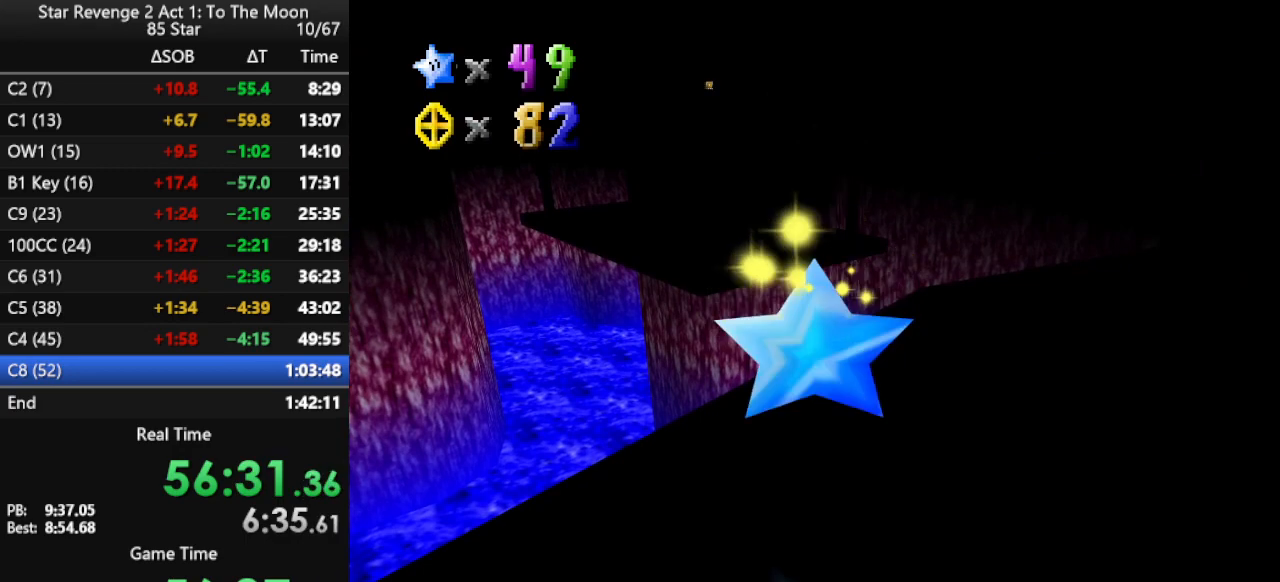
{"buttons": [], "left_stick": "up", "events": []}
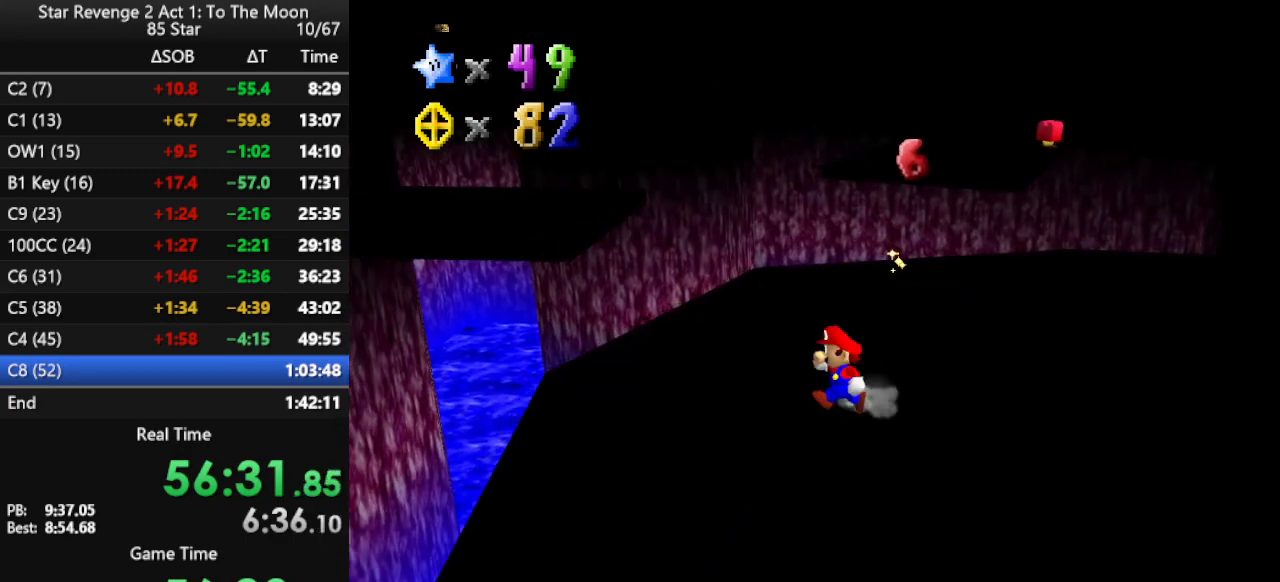
{"buttons": [], "left_stick": "up-right", "events": [[167, "left_stick", "up-right"]]}
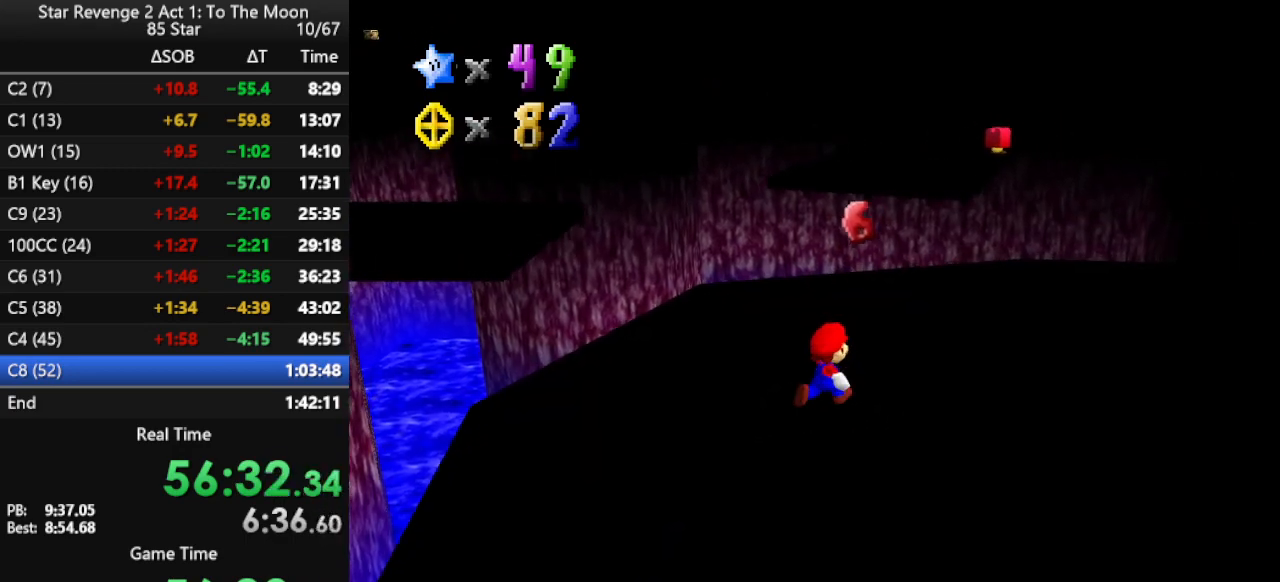
{"buttons": [], "left_stick": "up-right", "events": [[267, "A", "down"], [267, "B", "down"], [433, "A", "up"], [433, "B", "up"]]}
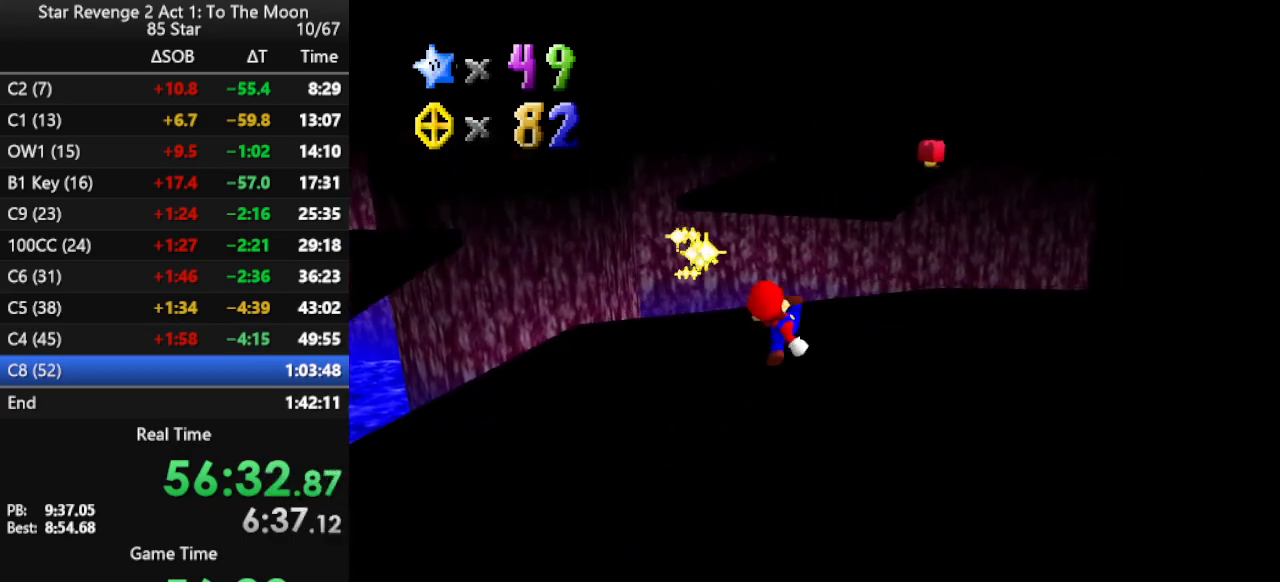
{"buttons": ["Z"], "left_stick": "up", "events": [[333, "left_stick", "up"], [500, "Z", "down"]]}
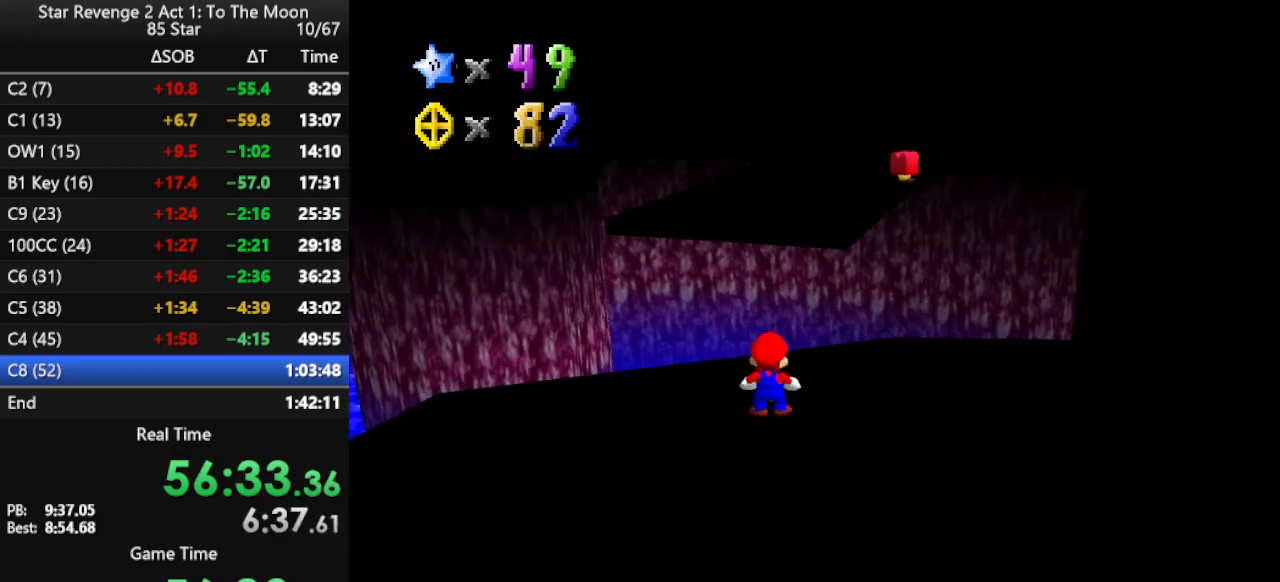
{"buttons": ["C_LEFT"], "left_stick": "up", "events": [[67, "A", "down"], [233, "Z", "up"], [300, "A", "up"], [433, "C_LEFT", "down"]]}
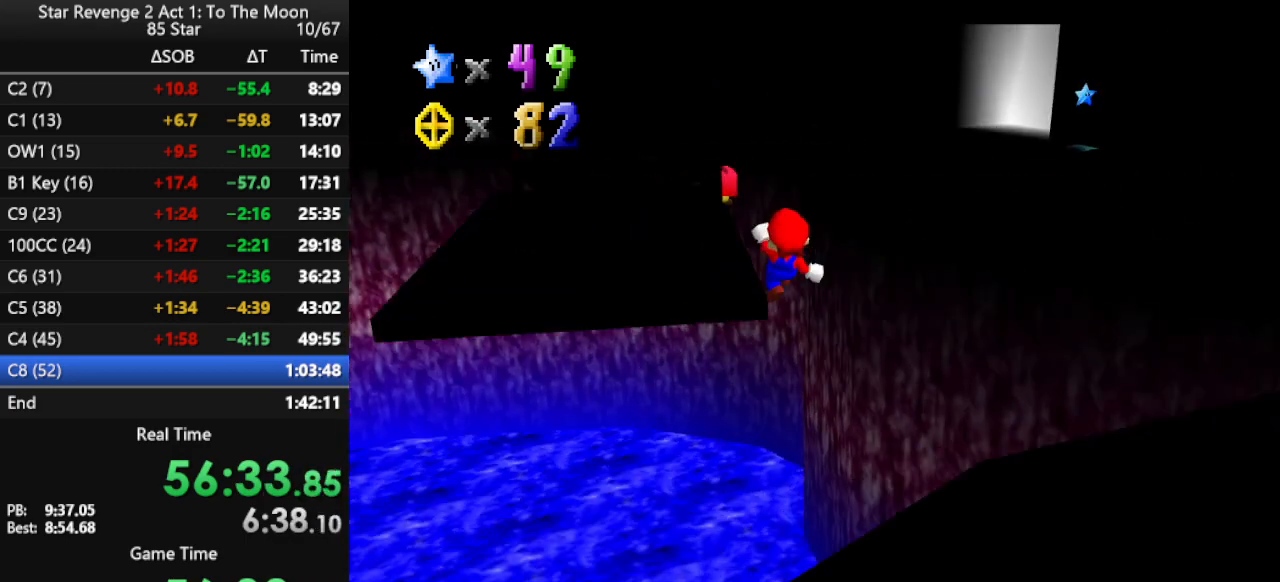
{"buttons": [], "left_stick": "up-left", "events": [[33, "left_stick", "up-left"], [67, "C_LEFT", "up"]]}
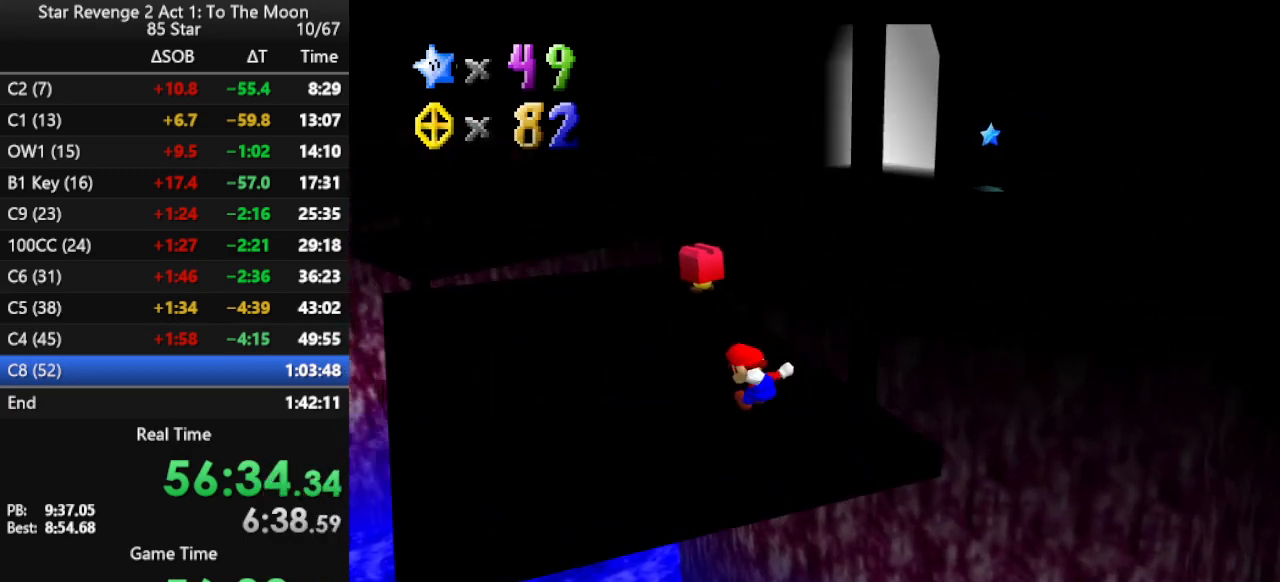
{"buttons": ["A", "Z"], "left_stick": "up", "events": [[400, "Z", "down"], [467, "A", "down"], [500, "left_stick", "up"]]}
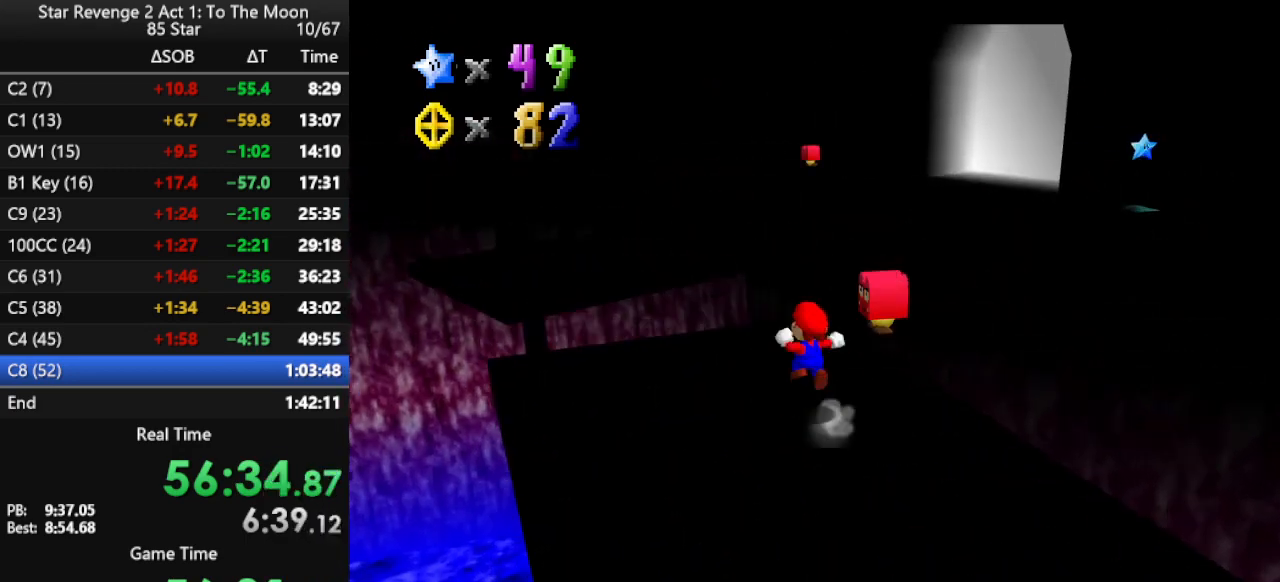
{"buttons": [], "left_stick": "up-left", "events": [[133, "Z", "up"], [233, "A", "up"], [467, "left_stick", "up-left"]]}
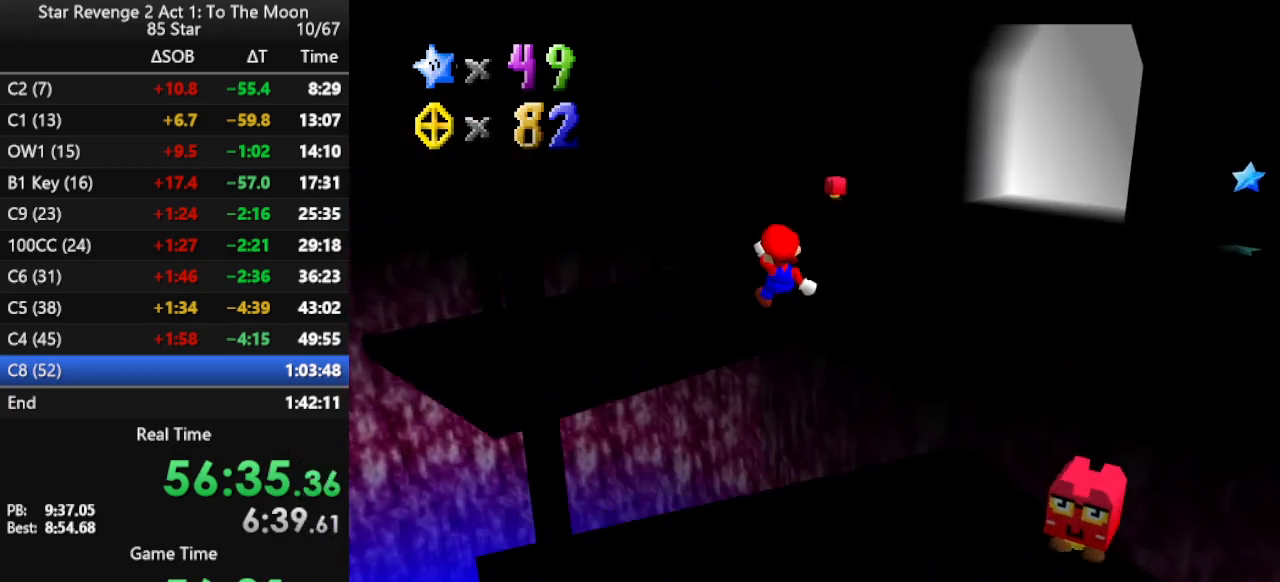
{"buttons": [], "left_stick": "up-left", "events": [[67, "C_LEFT", "down"], [200, "C_LEFT", "up"]]}
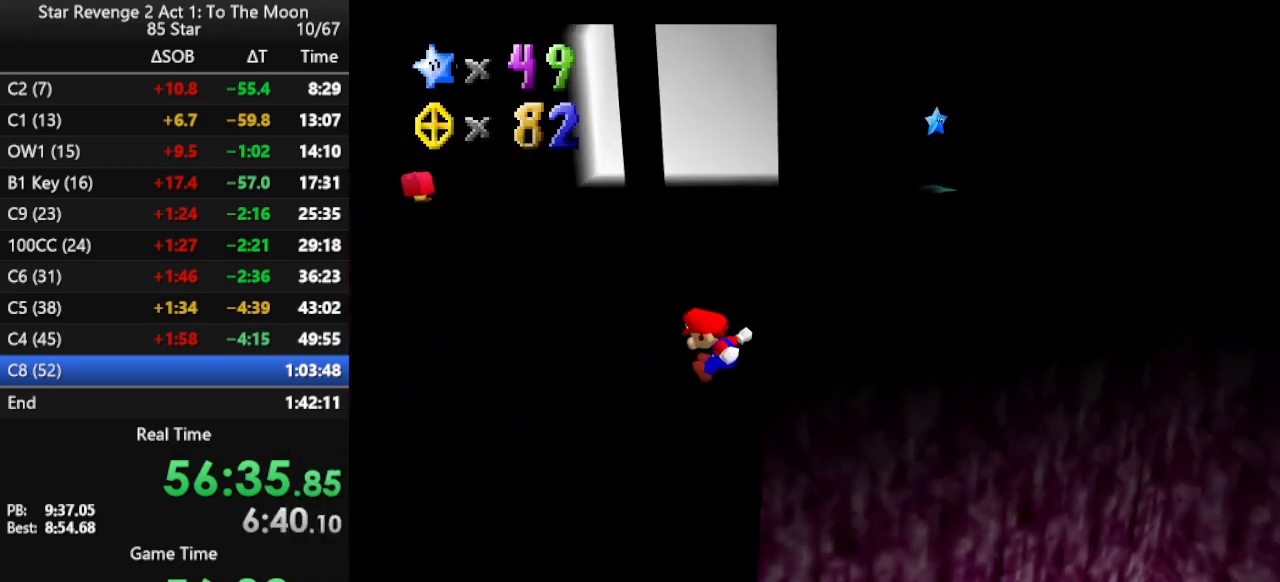
{"buttons": [], "left_stick": "up-right", "events": [[100, "left_stick", "up"], [433, "left_stick", "up-right"]]}
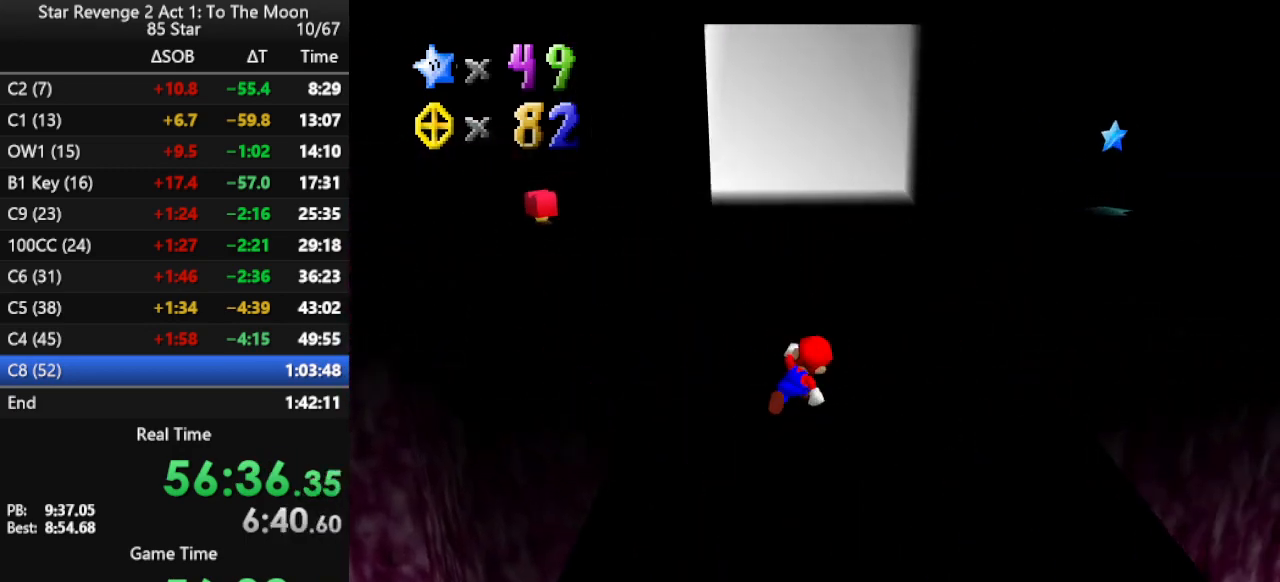
{"buttons": ["A"], "left_stick": "up-right", "events": [[67, "Z", "down"], [133, "A", "down"], [367, "Z", "up"]]}
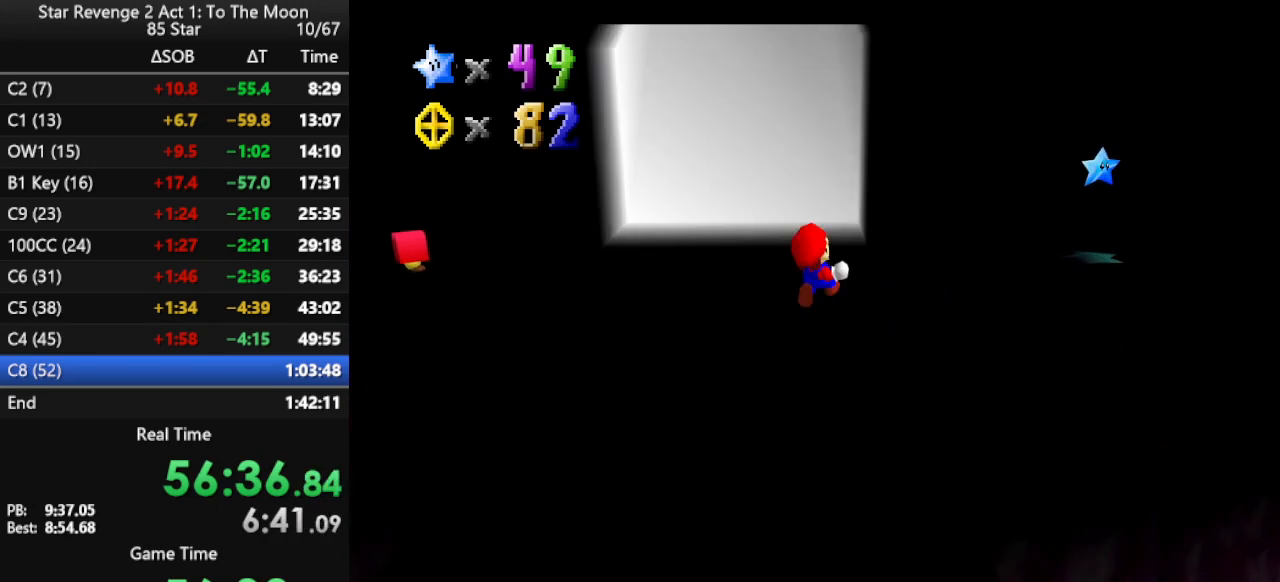
{"buttons": [], "left_stick": "center", "events": [[67, "A", "up"], [267, "C_RIGHT", "down"], [300, "left_stick", "right"], [400, "C_RIGHT", "up"], [500, "left_stick", "center"]]}
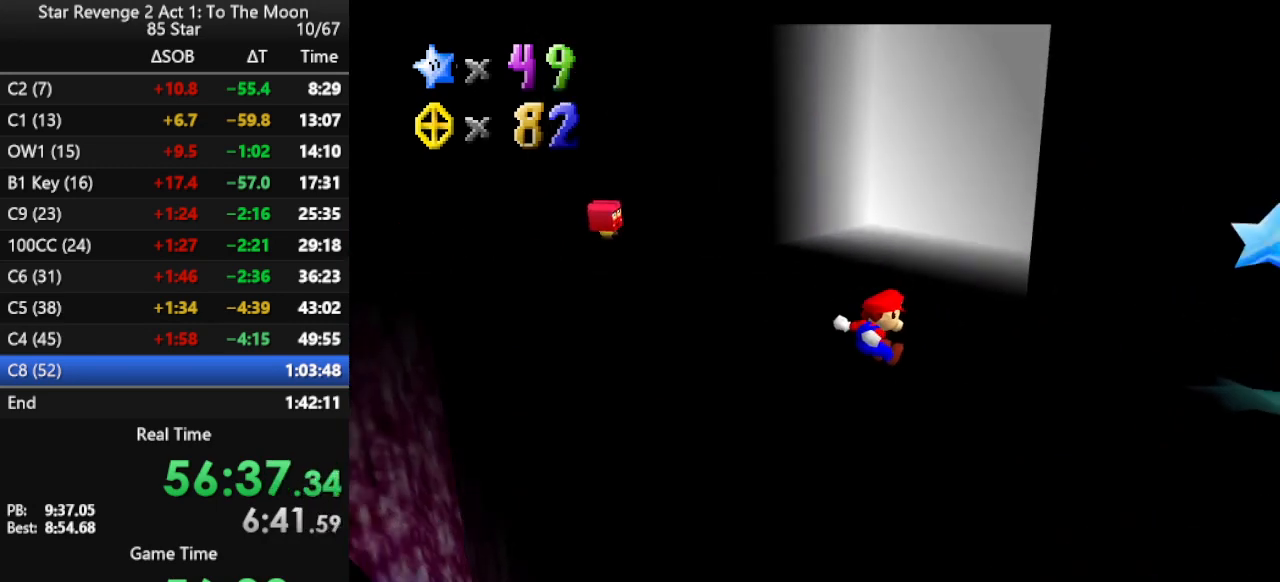
{"buttons": [], "left_stick": "down", "events": [[200, "left_stick", "right"], [333, "left_stick", "down-right"], [500, "left_stick", "down"]]}
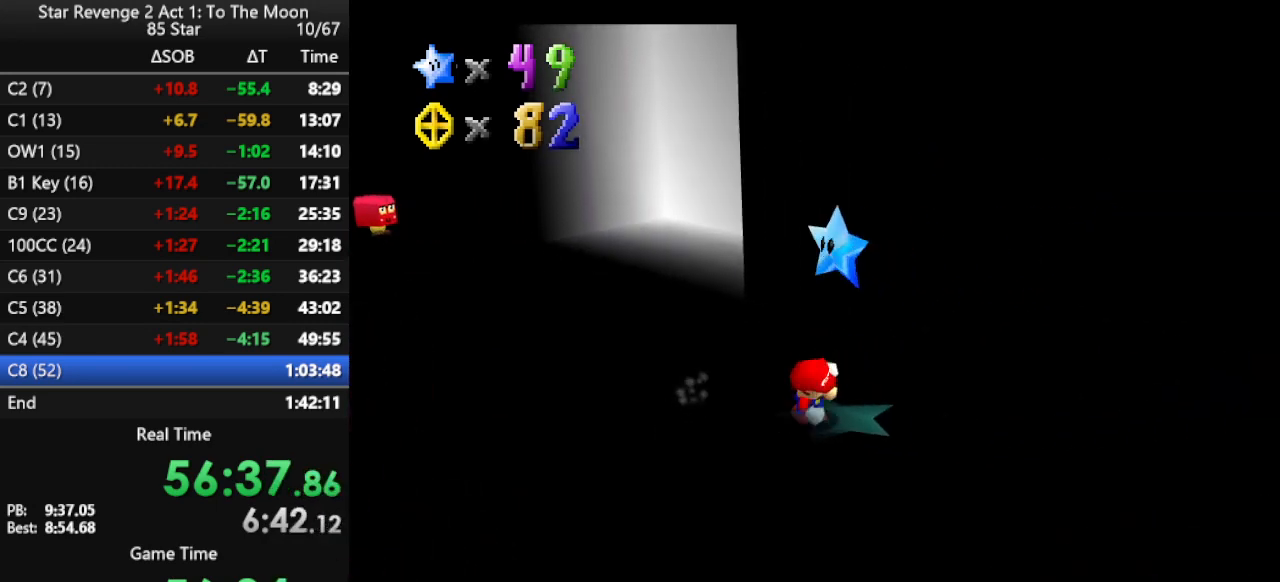
{"buttons": [], "left_stick": "center", "events": [[33, "A", "down"], [133, "Z", "down"], [200, "A", "up"], [267, "left_stick", "center"], [300, "Z", "up"]]}